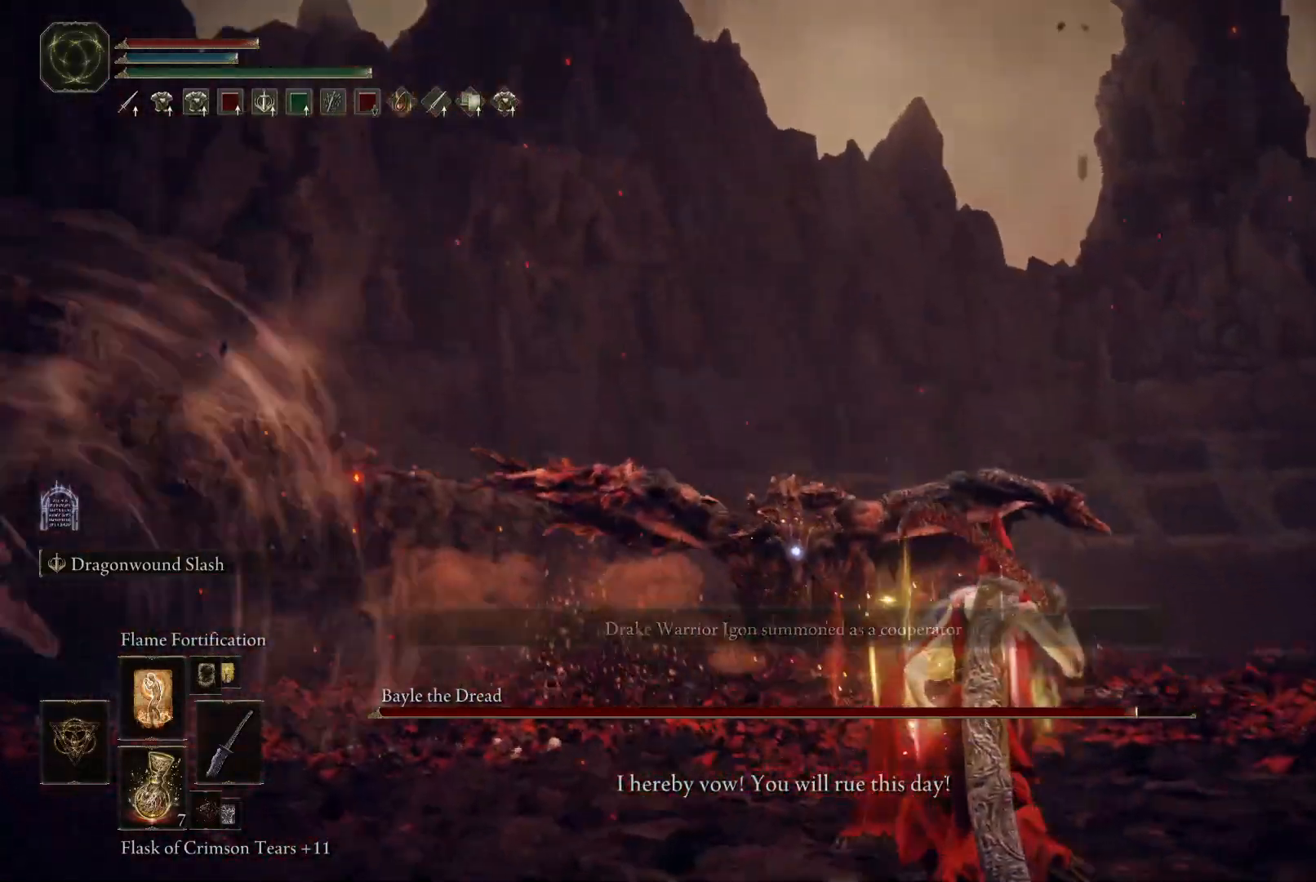
Gameplay with a controller (Xbox layout); each line is a JSON object with the inputs held at the frame after it. "events" lists button and stick changes between this image and that frame as [ms after this image, input, new state], when the widget could be followed in between. Not read: L3 R3.
{"buttons": [], "left_stick": "down-right", "right_stick": "center", "events": [[167, "R1", "down"], [300, "R1", "up"], [483, "Y", "up"]]}
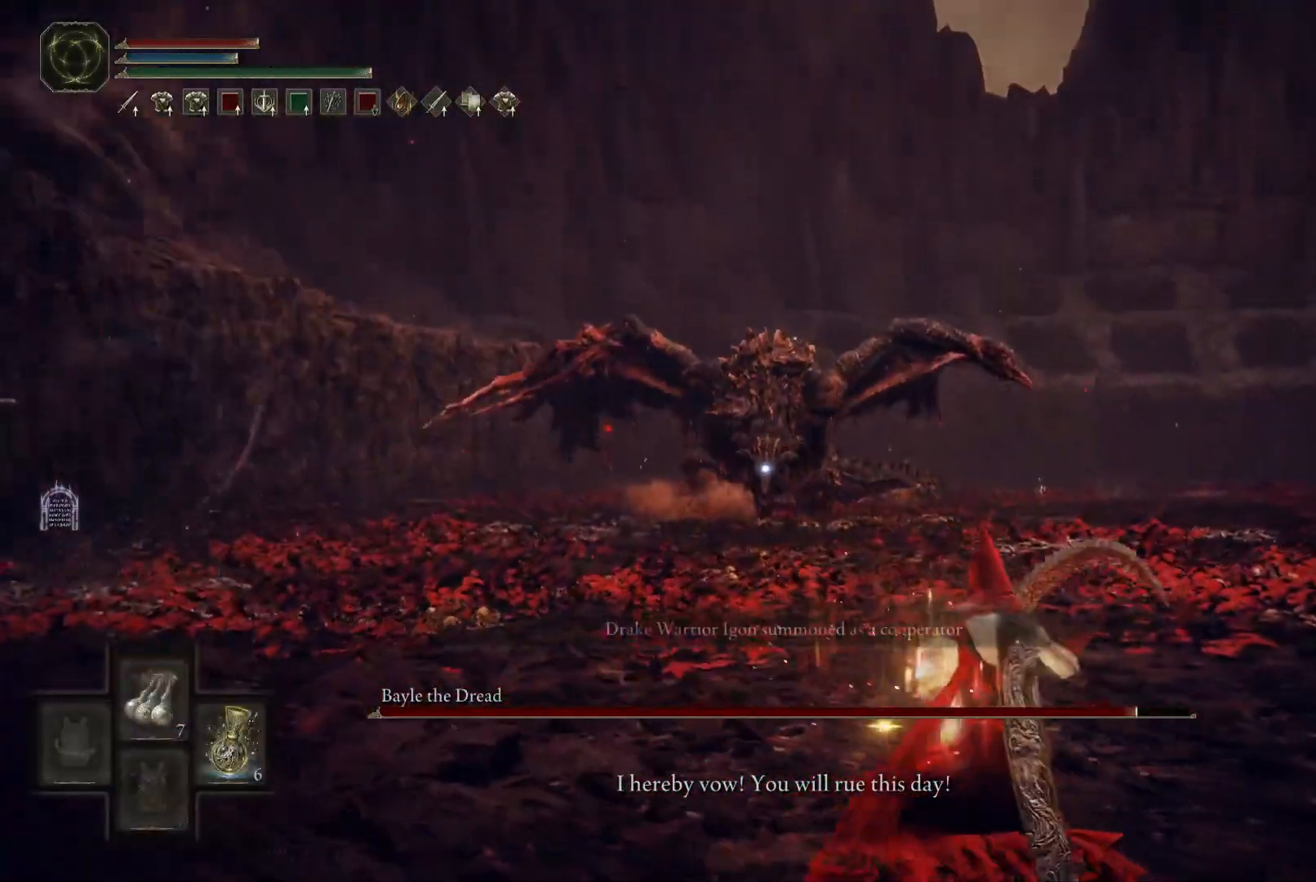
{"buttons": ["B"], "left_stick": "down-right", "right_stick": "center", "events": [[300, "B", "down"]]}
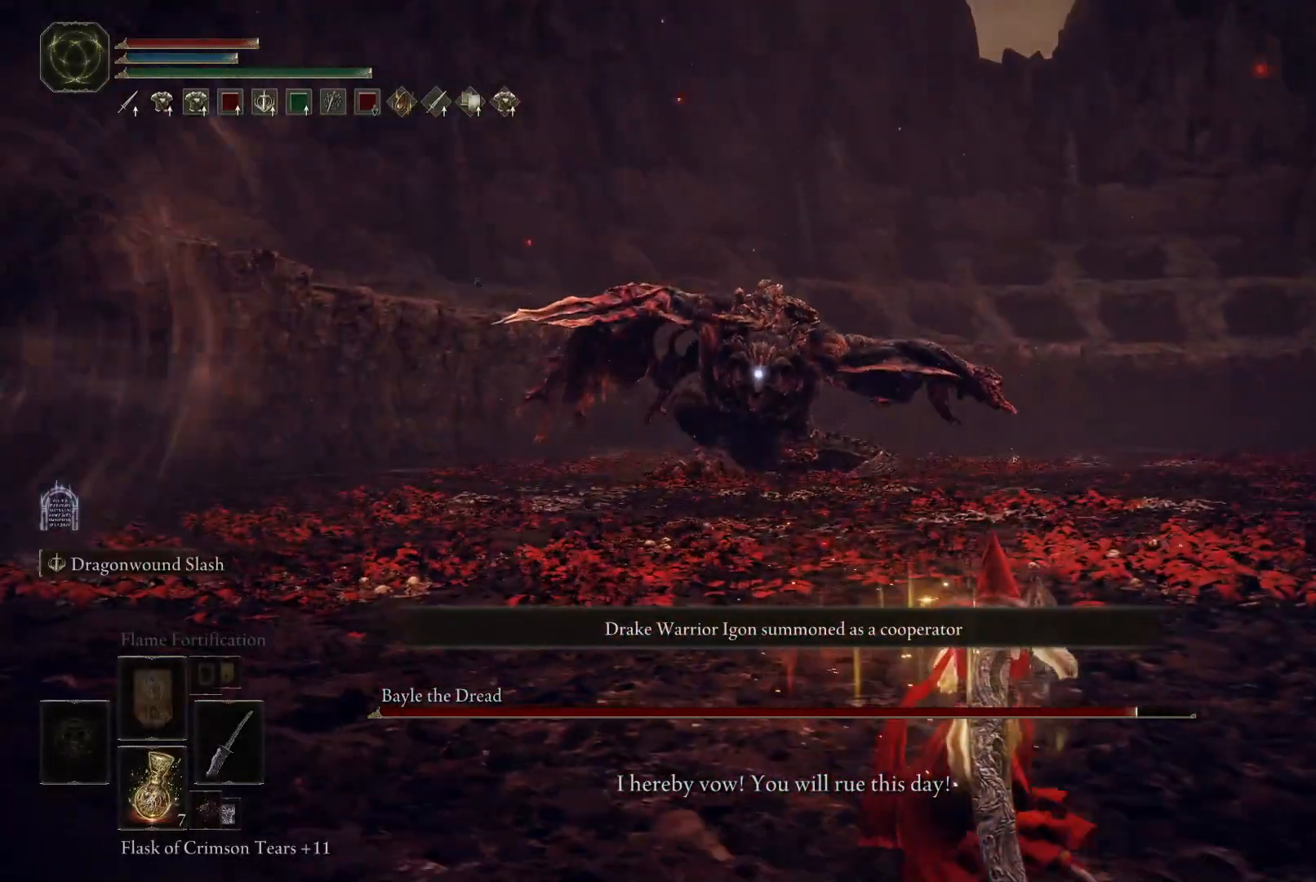
{"buttons": ["B"], "left_stick": "down-right", "right_stick": "center", "events": []}
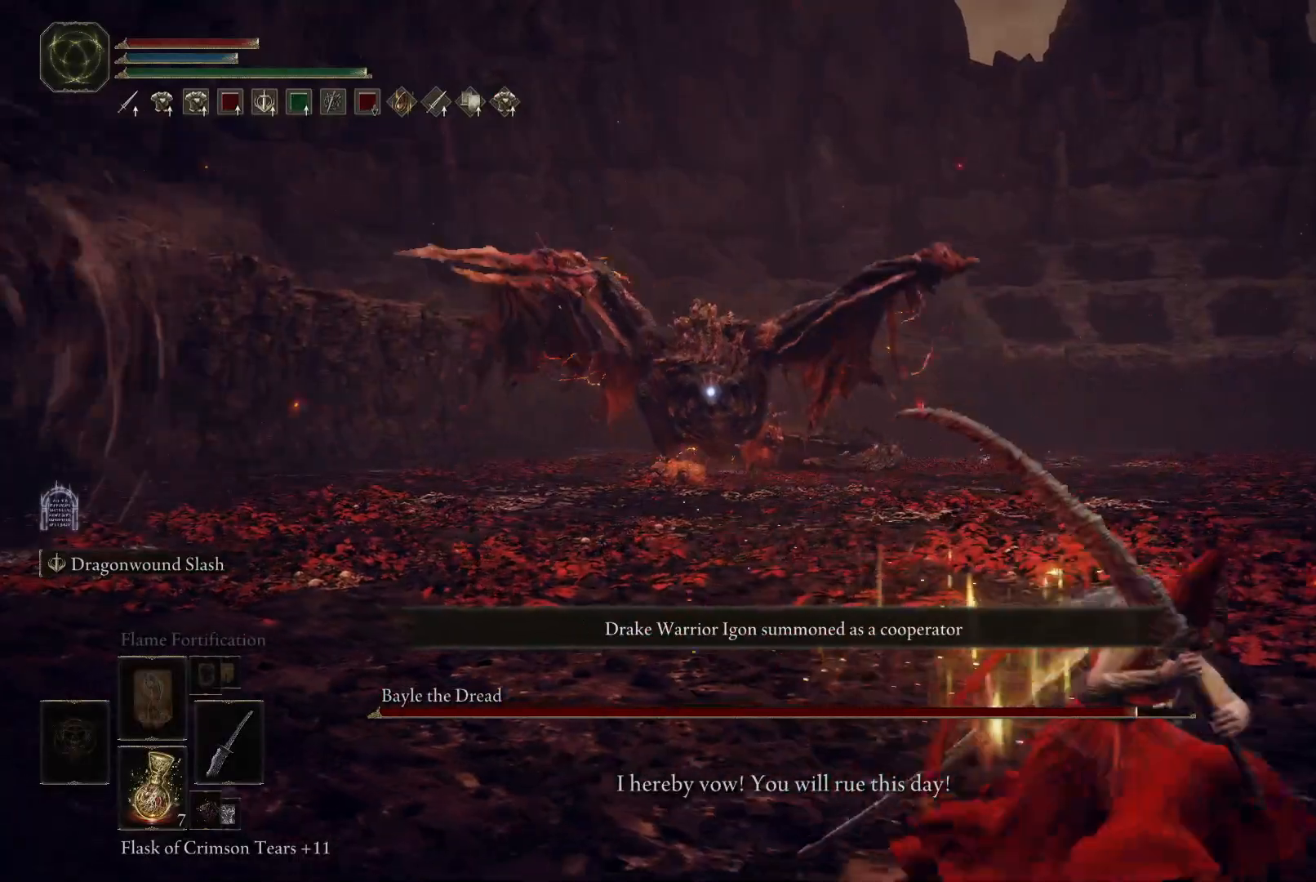
{"buttons": ["B"], "left_stick": "down-right", "right_stick": "center", "events": []}
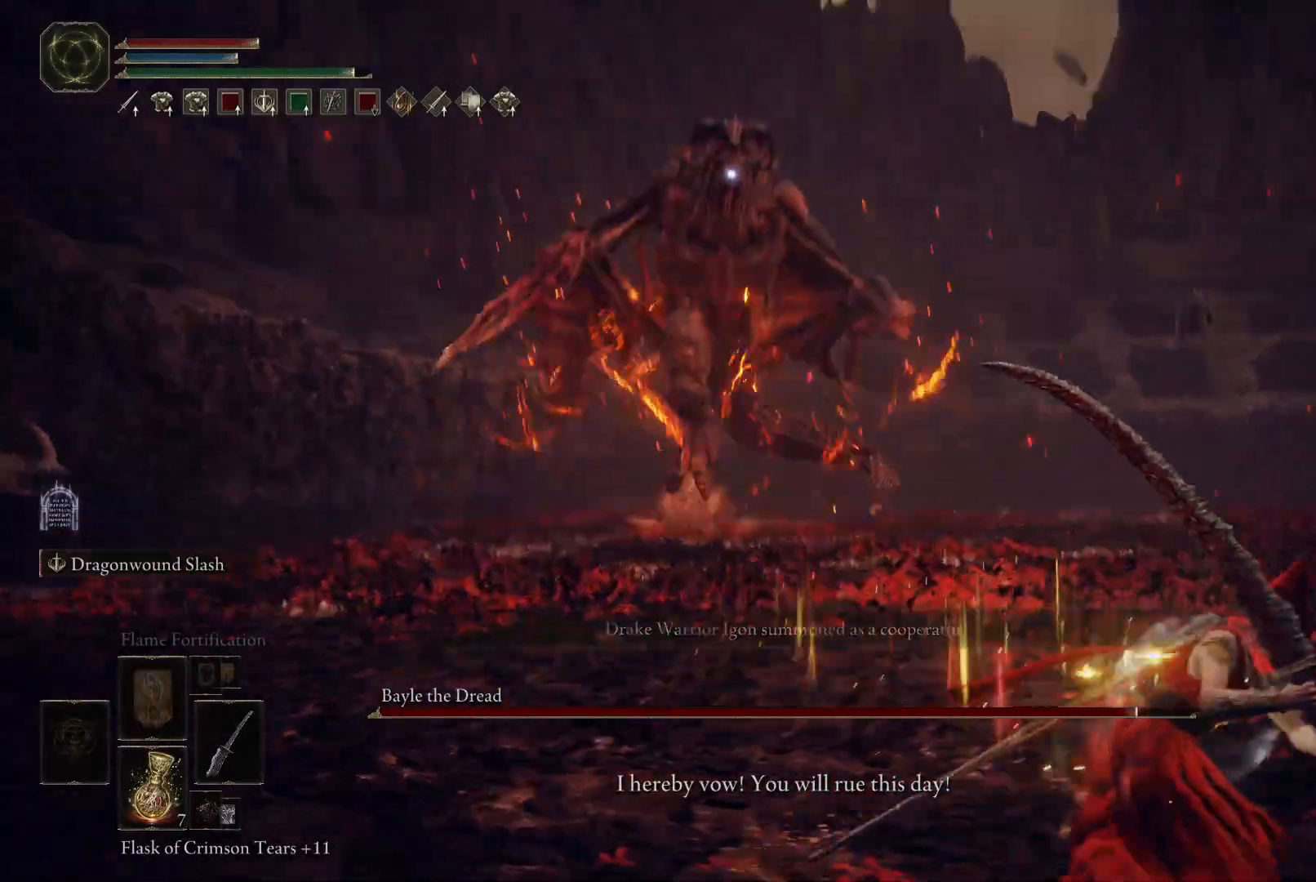
{"buttons": [], "left_stick": "down-right", "right_stick": "center", "events": [[67, "B", "up"]]}
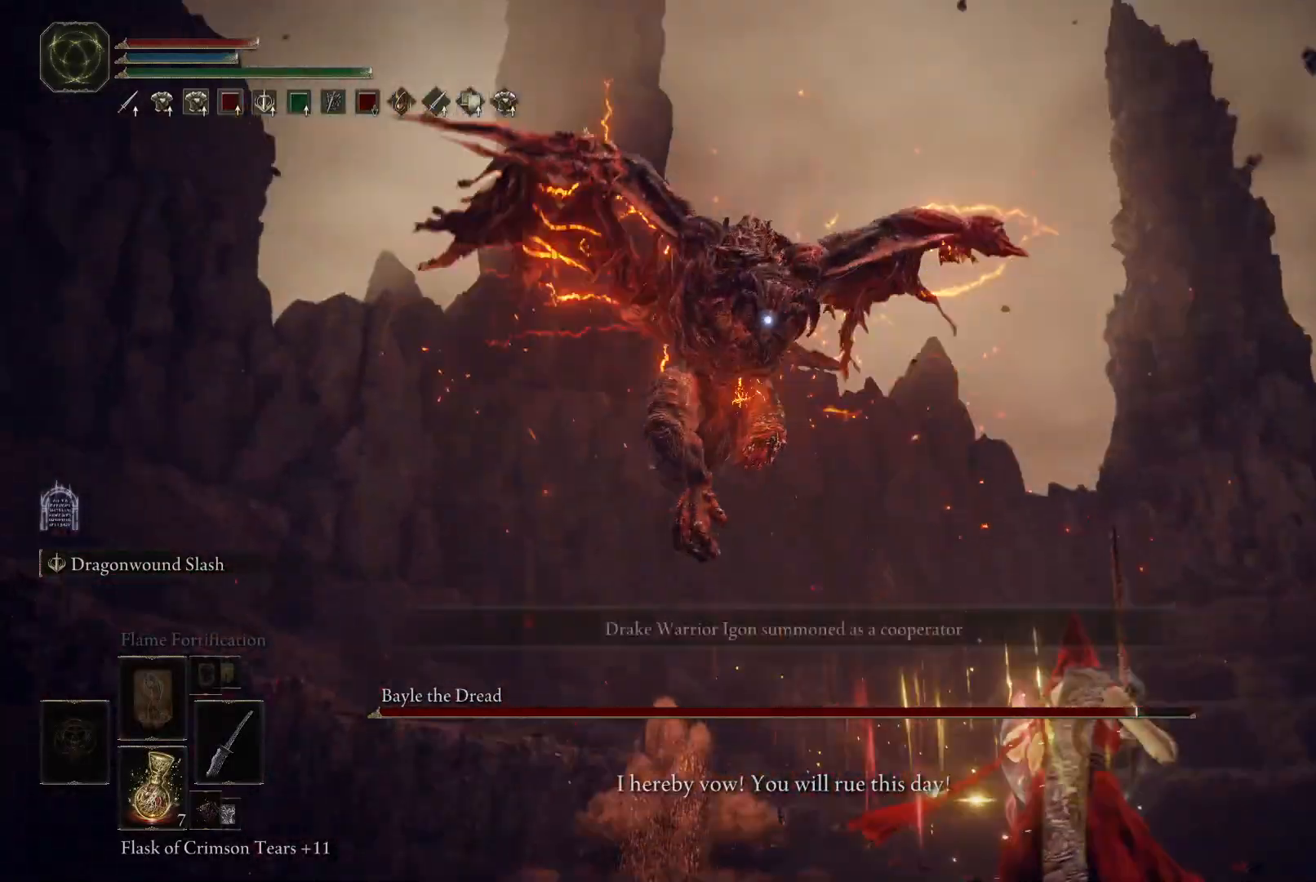
{"buttons": ["B"], "left_stick": "up", "right_stick": "center", "events": [[33, "left_stick", "down-left"], [133, "left_stick", "left"], [333, "left_stick", "up"], [483, "B", "down"]]}
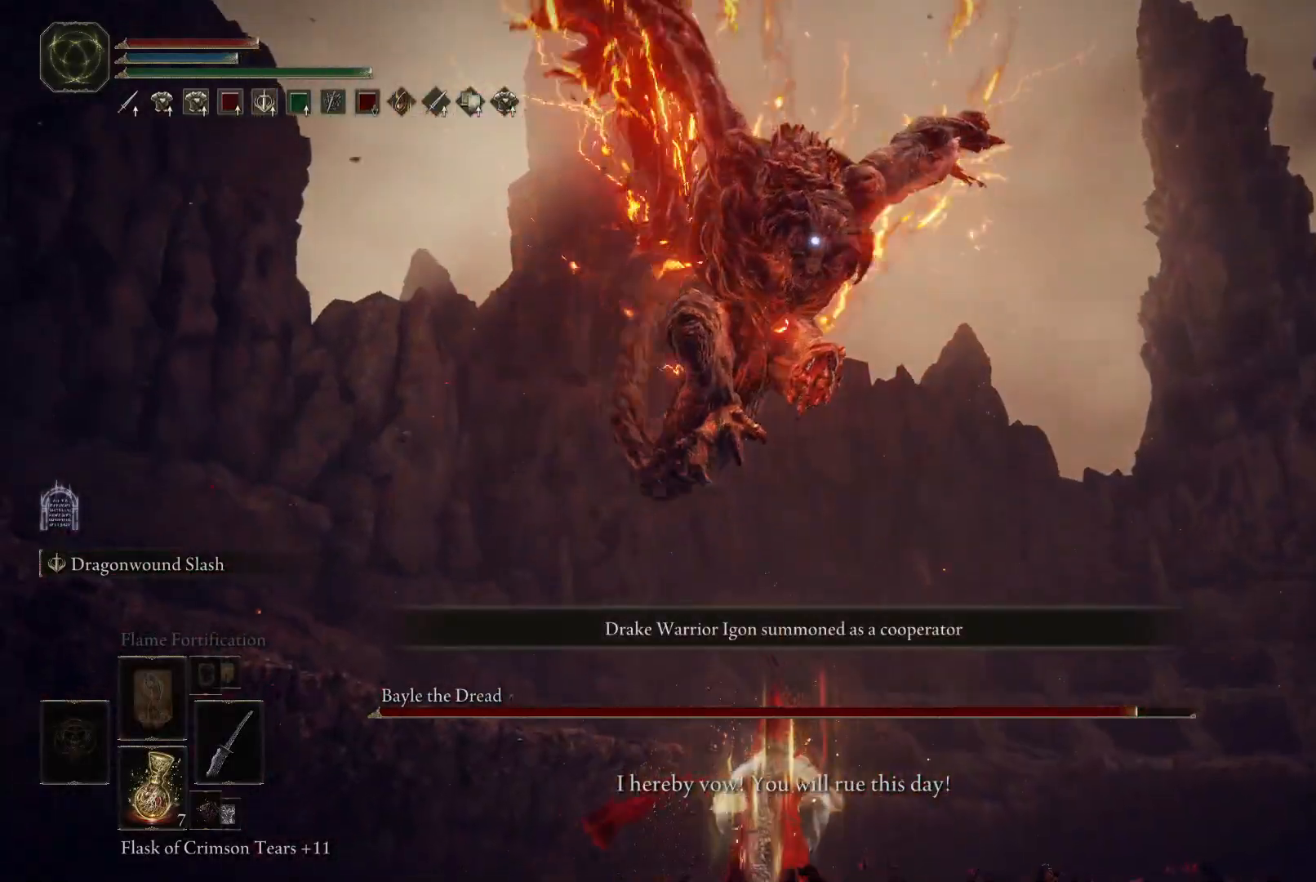
{"buttons": [], "left_stick": "up", "right_stick": "center", "events": [[33, "B", "up"]]}
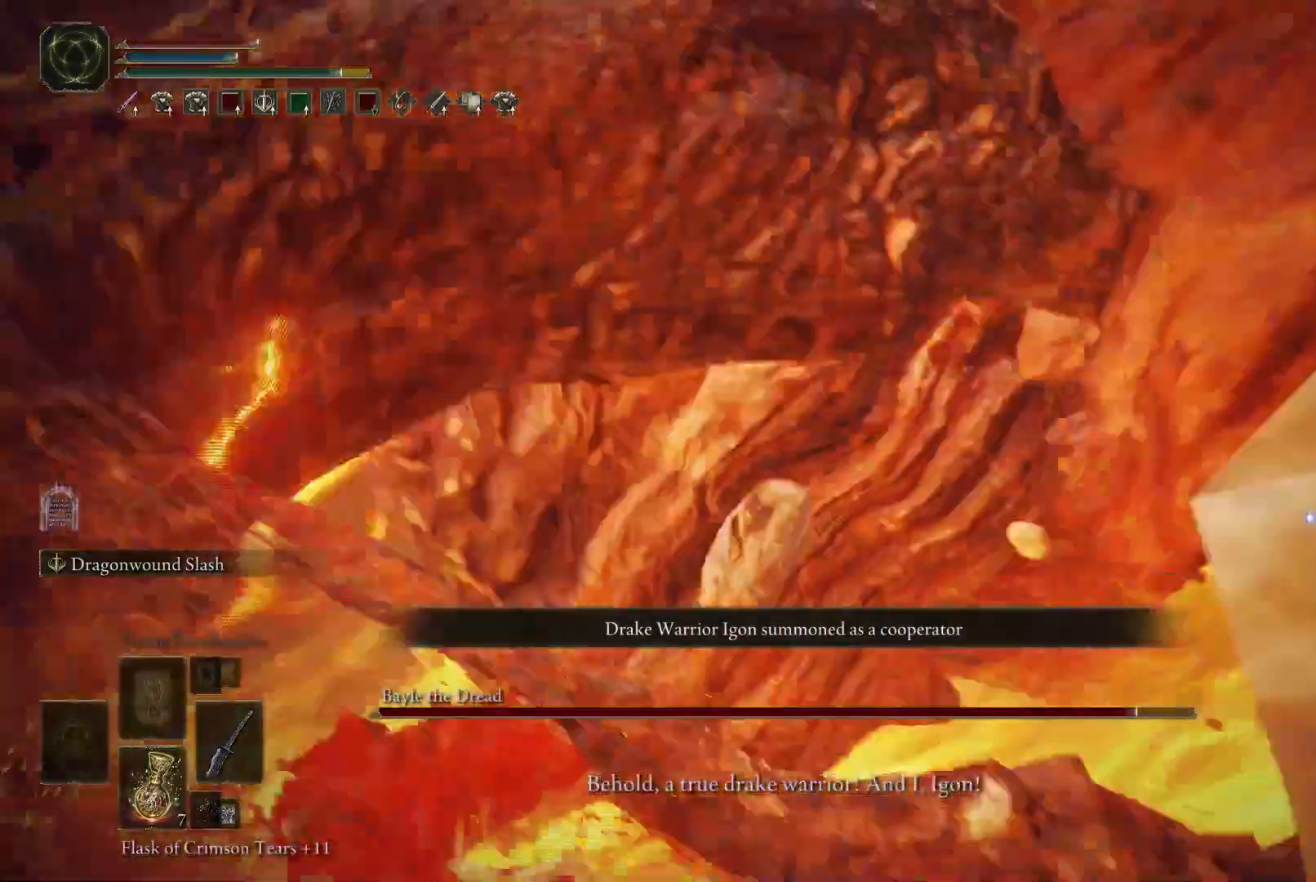
{"buttons": ["A"], "left_stick": "up", "right_stick": "center", "events": [[383, "A", "down"]]}
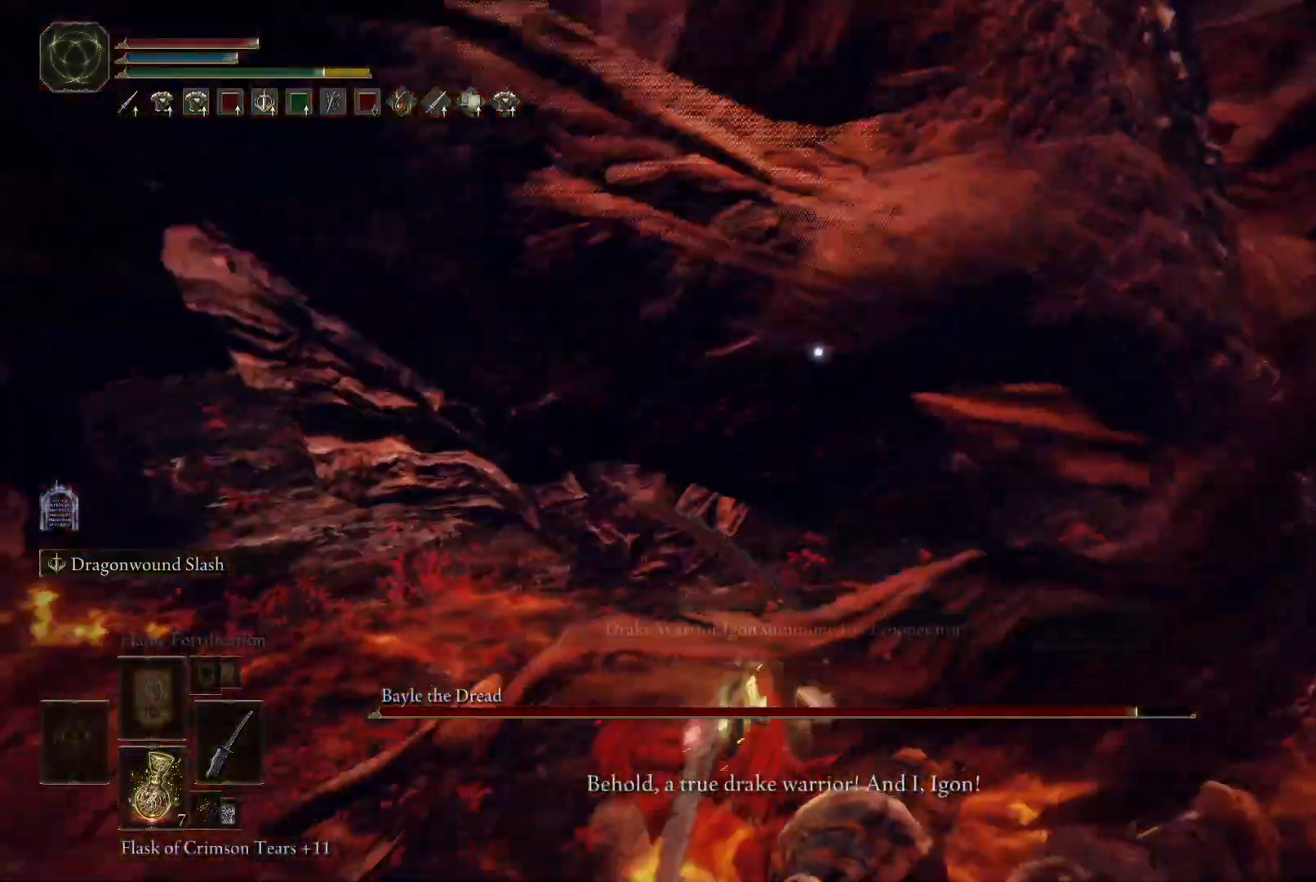
{"buttons": [], "left_stick": "center", "right_stick": "center"}
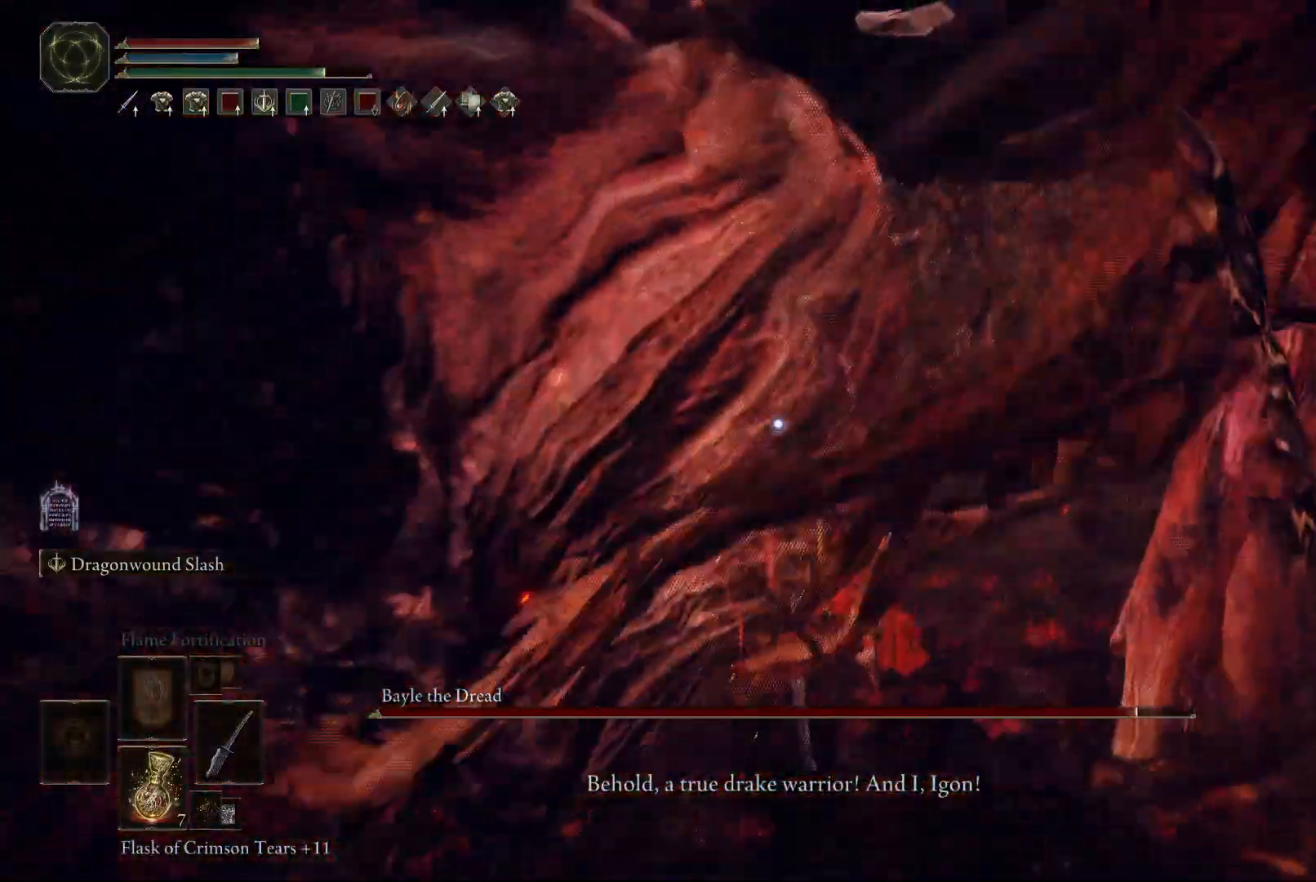
{"buttons": [], "left_stick": "center", "right_stick": "center", "events": [[83, "left_stick", "left"], [300, "left_stick", "center"], [350, "R1", "down"], [450, "R1", "up"]]}
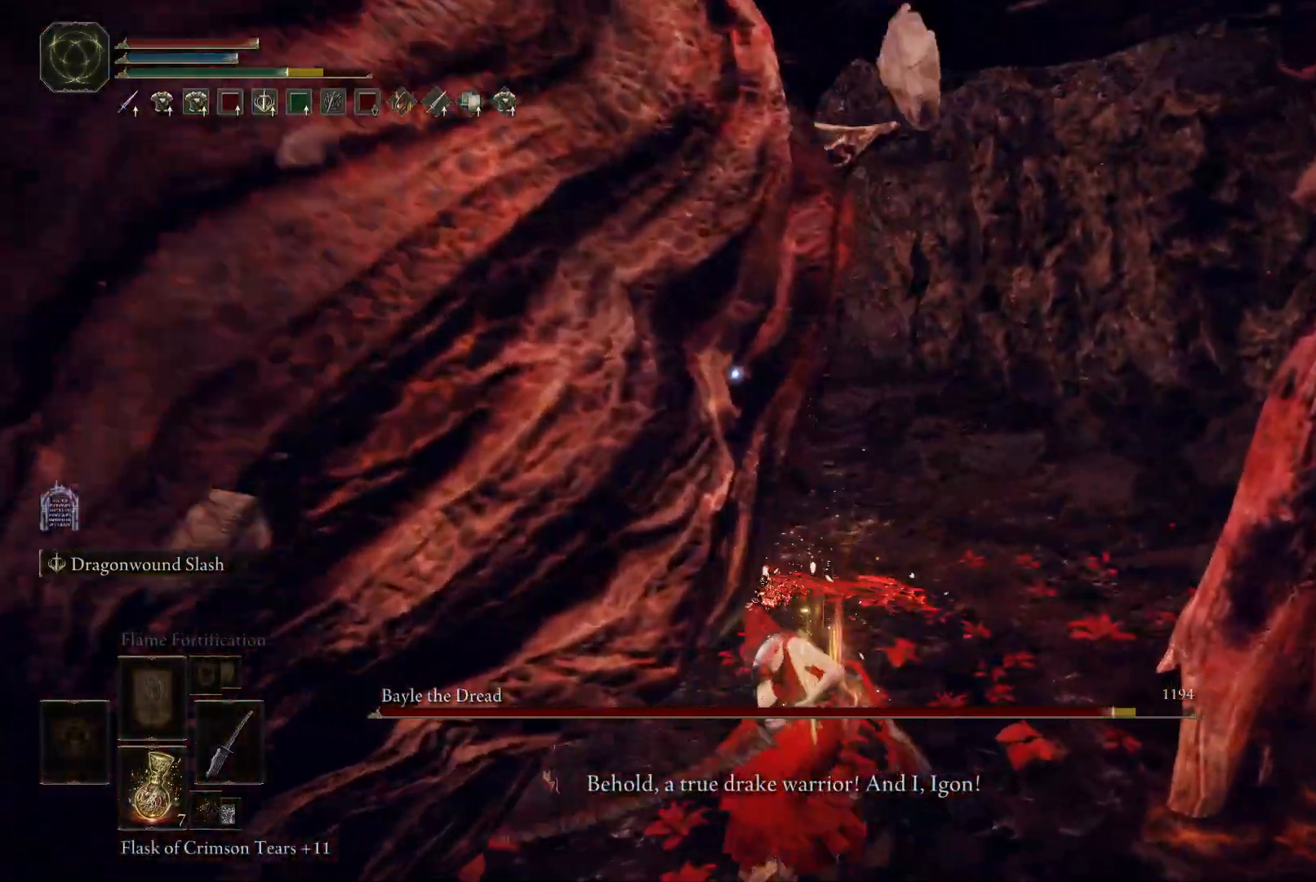
{"buttons": ["R1"], "left_stick": "center", "right_stick": "center", "events": [[33, "R1", "down"], [150, "R1", "up"], [233, "R1", "down"], [350, "R1", "up"], [433, "R1", "down"]]}
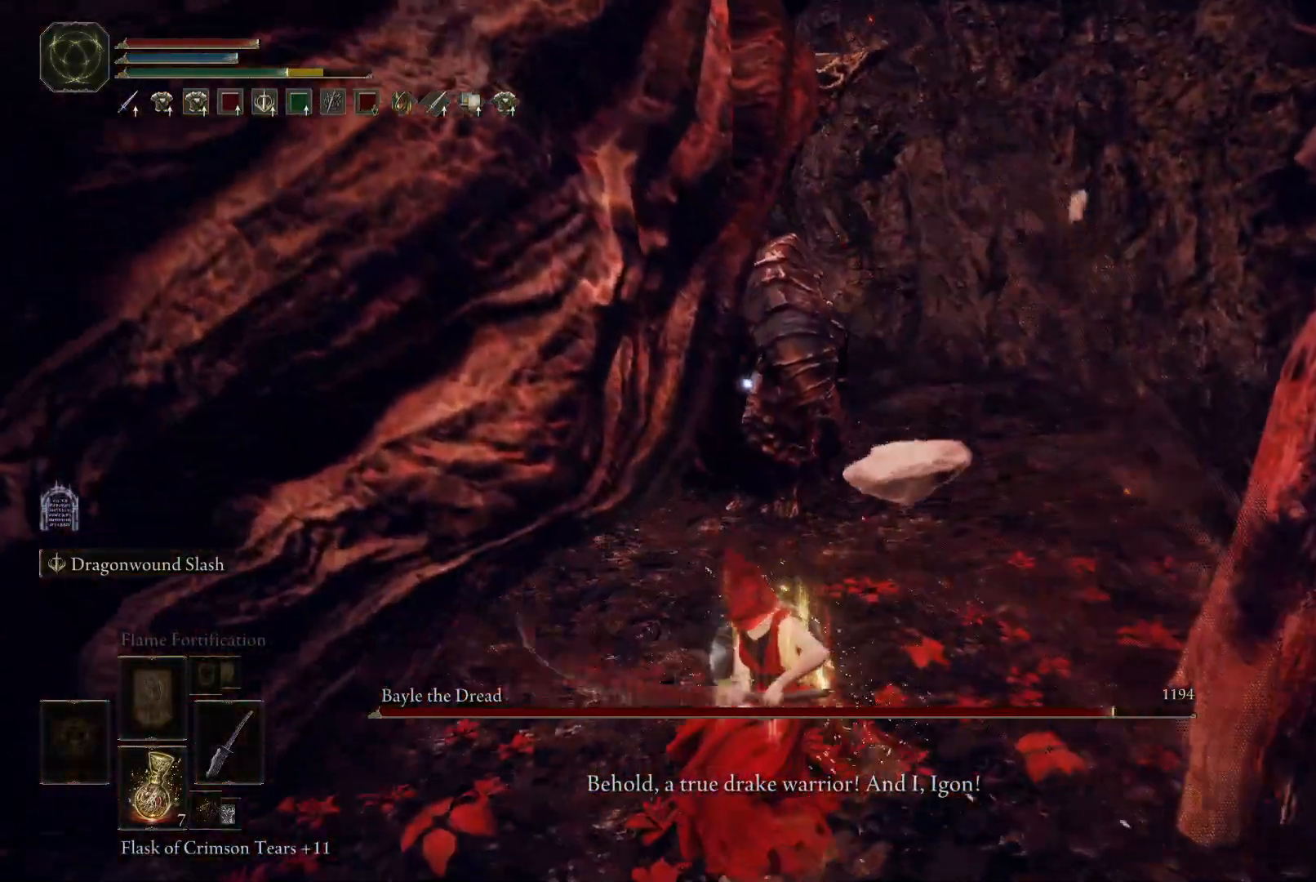
{"buttons": [], "left_stick": "center", "right_stick": "center", "events": [[67, "R1", "up"], [350, "left_stick", "up-left"], [483, "left_stick", "center"]]}
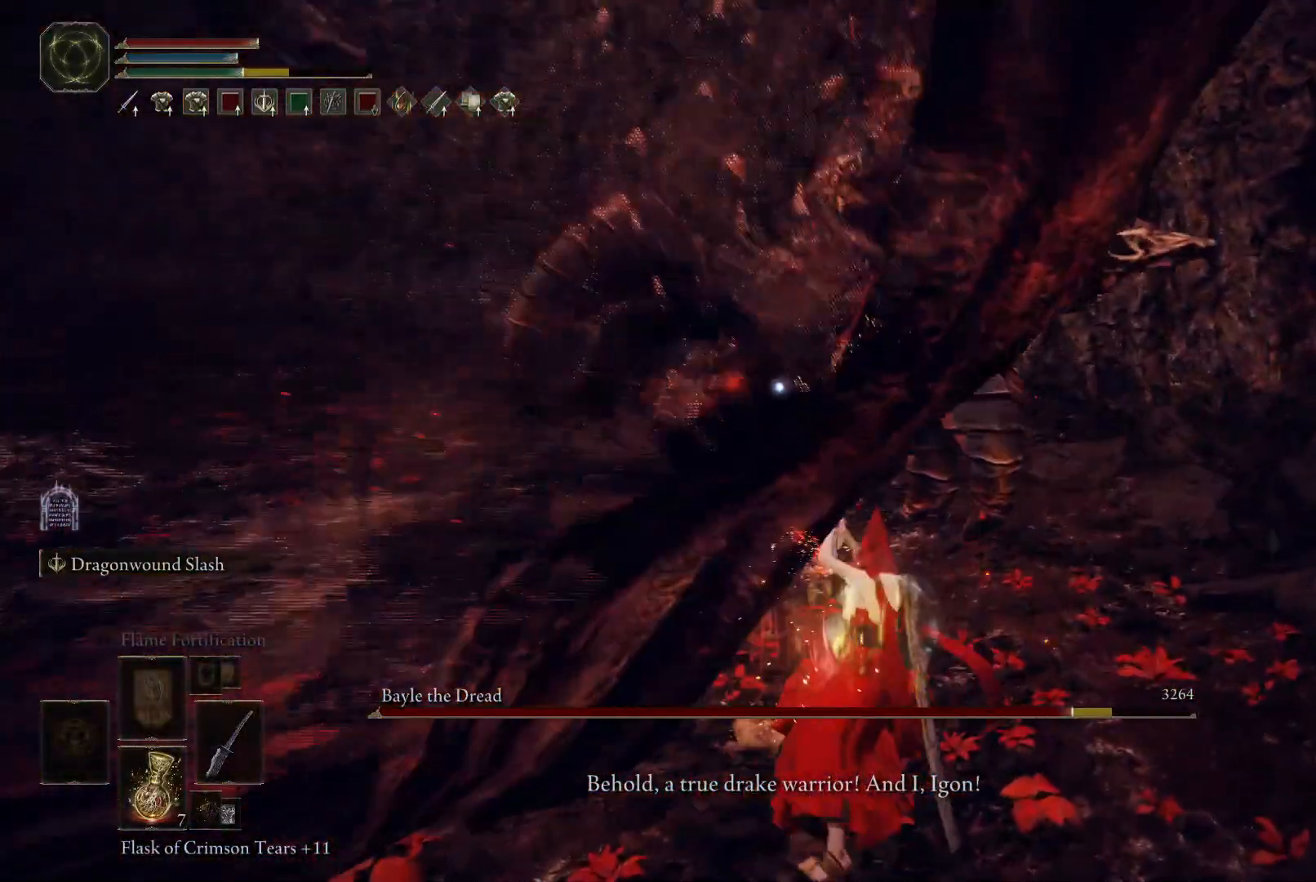
{"buttons": ["R1"], "left_stick": "left", "right_stick": "center", "events": [[100, "left_stick", "left"], [467, "R1", "down"]]}
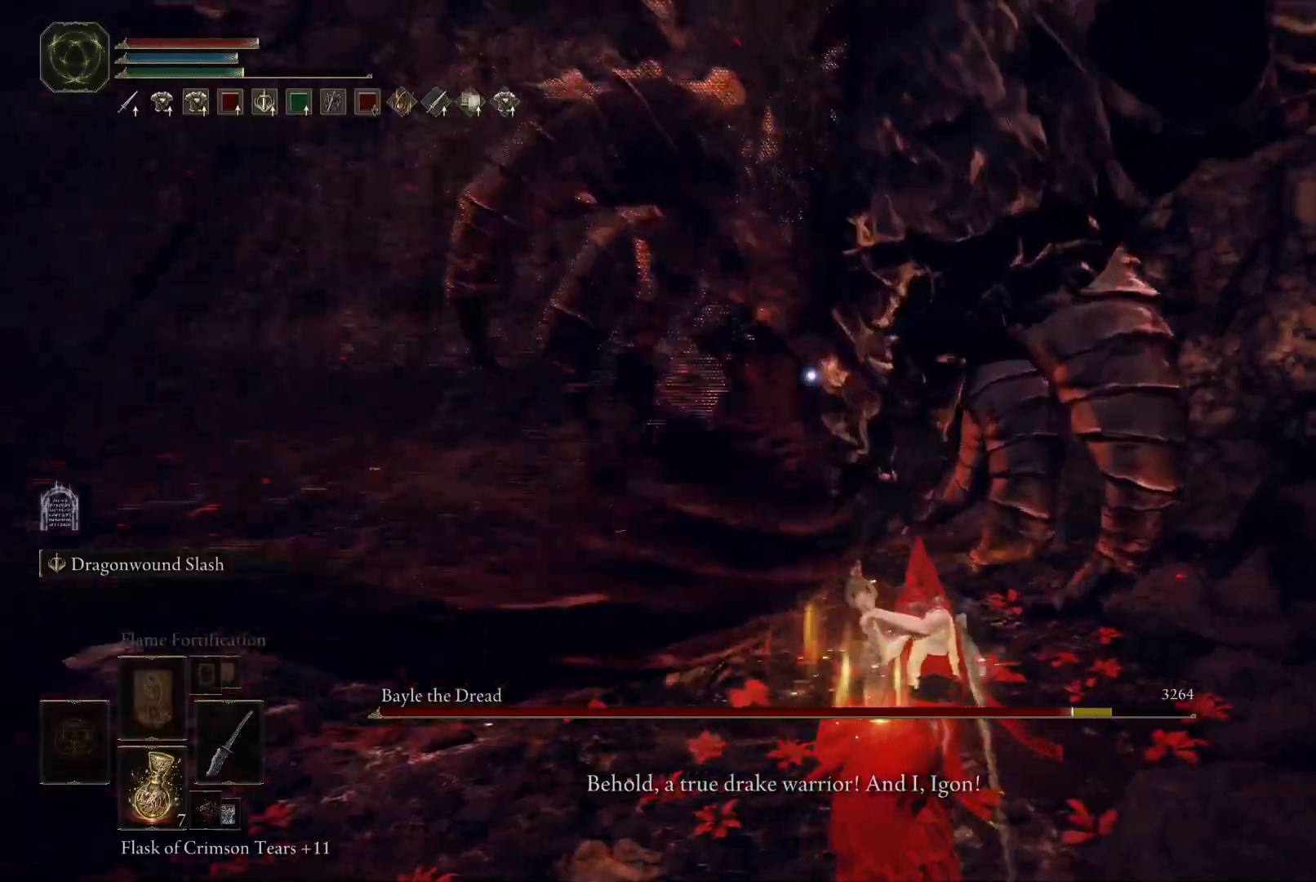
{"buttons": [], "left_stick": "up-left", "right_stick": "center", "events": [[50, "R1", "up"], [100, "left_stick", "down-left"], [483, "left_stick", "up-left"]]}
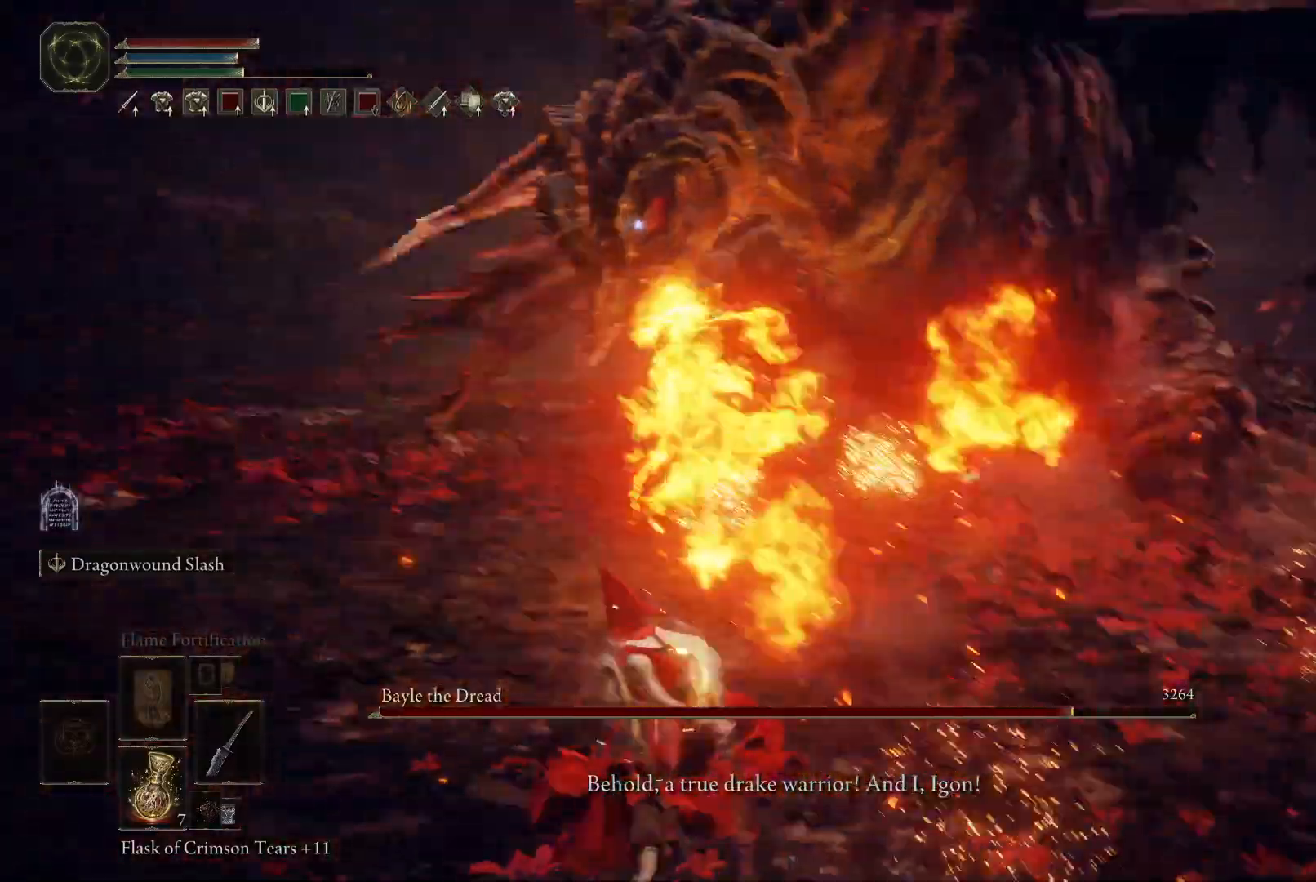
{"buttons": [], "left_stick": "down-right", "right_stick": "center", "events": [[50, "left_stick", "up"], [200, "left_stick", "center"], [317, "left_stick", "down"], [383, "left_stick", "down-right"]]}
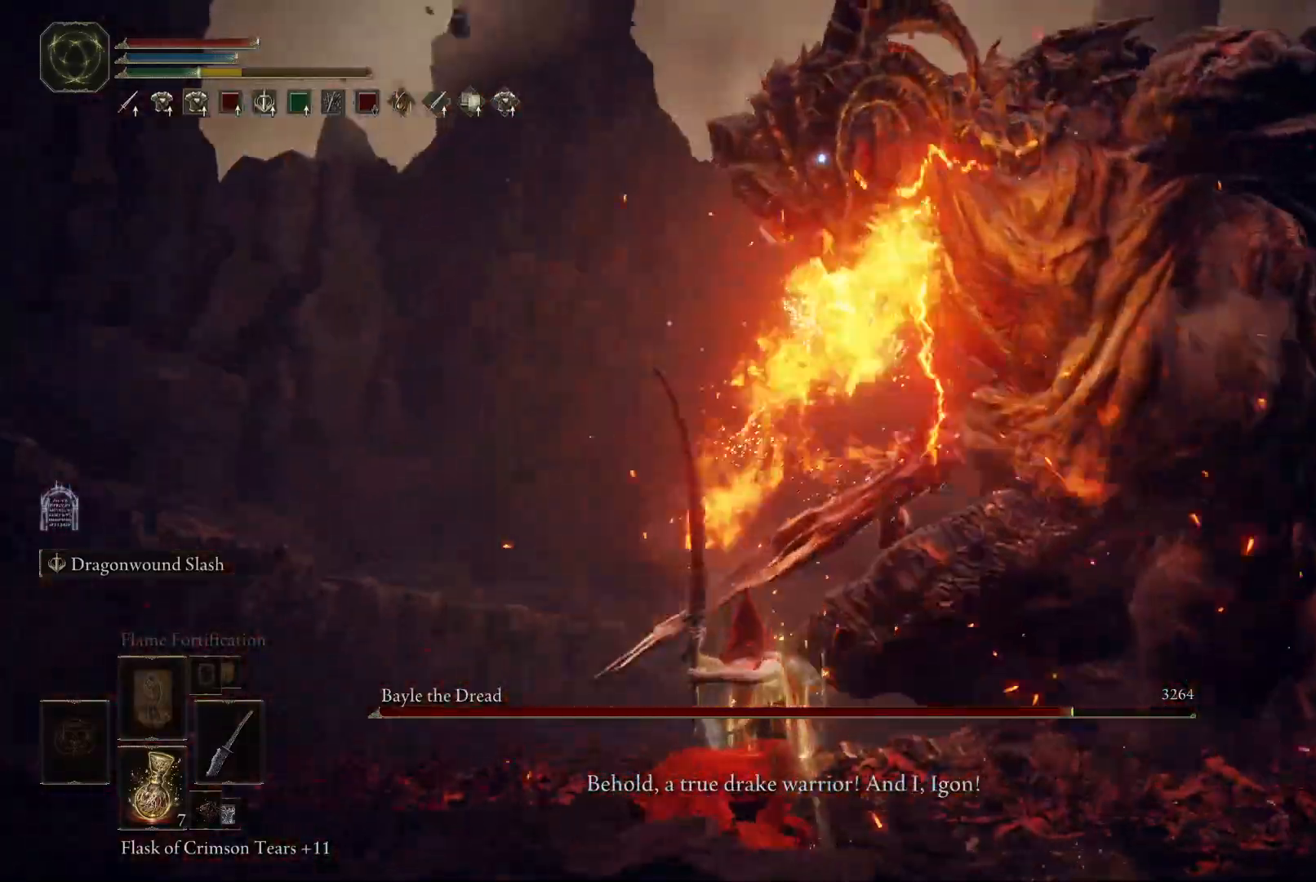
{"buttons": [], "left_stick": "down", "right_stick": "center", "events": [[217, "B", "down"], [283, "B", "up"], [433, "left_stick", "down"]]}
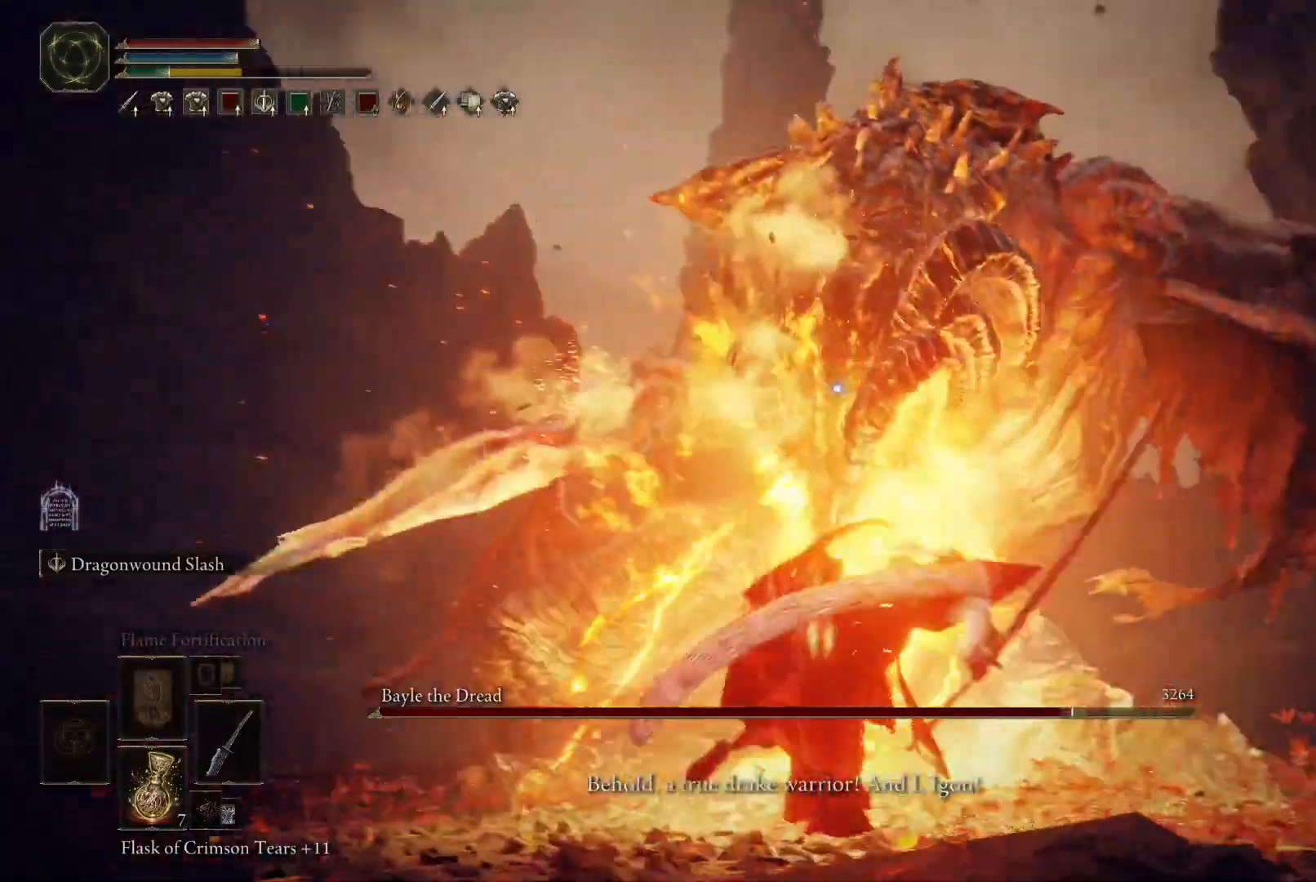
{"buttons": ["B"], "left_stick": "down-right", "right_stick": "center", "events": [[150, "left_stick", "down-right"], [350, "B", "down"], [400, "B", "up"], [483, "B", "down"]]}
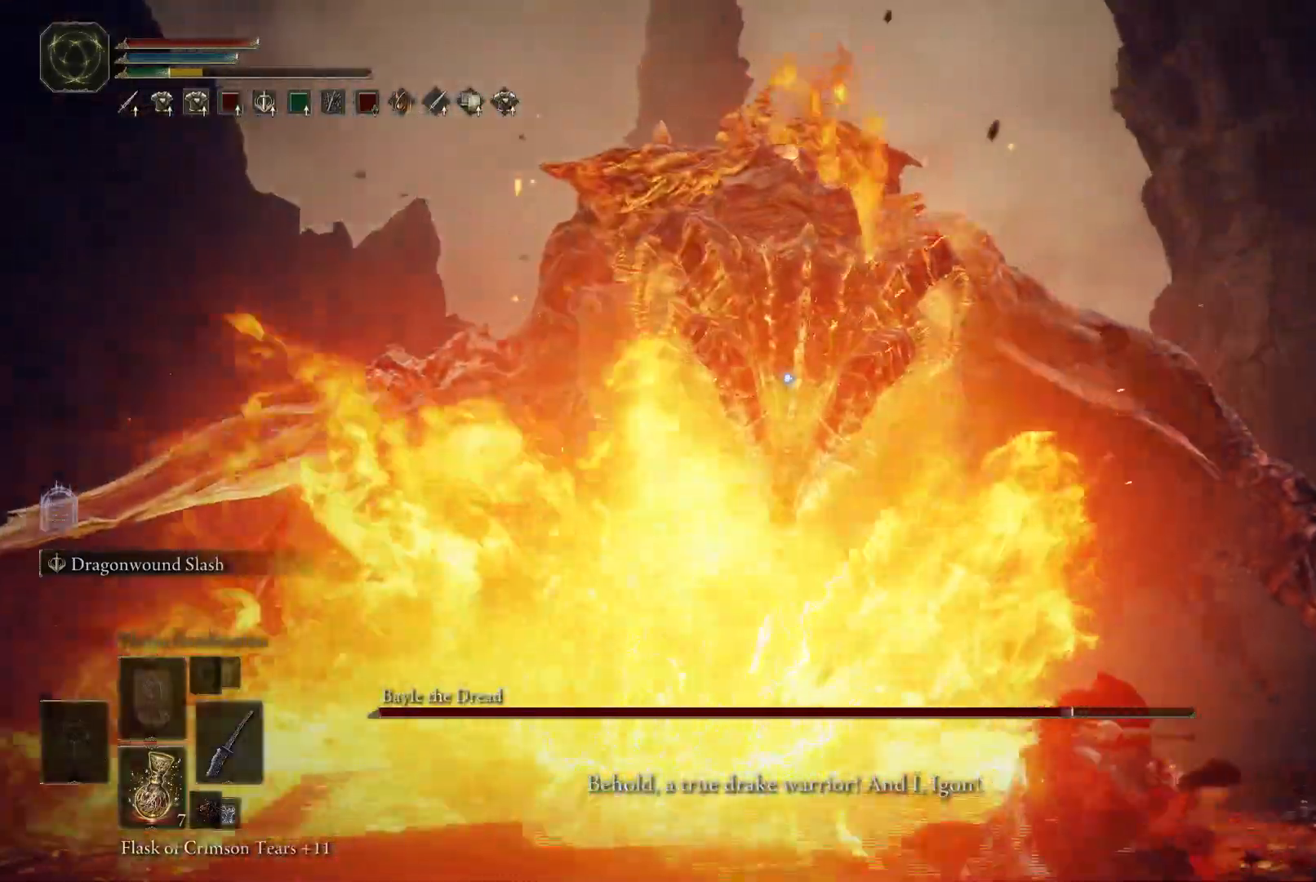
{"buttons": [], "left_stick": "down-right", "right_stick": "center", "events": [[50, "B", "up"]]}
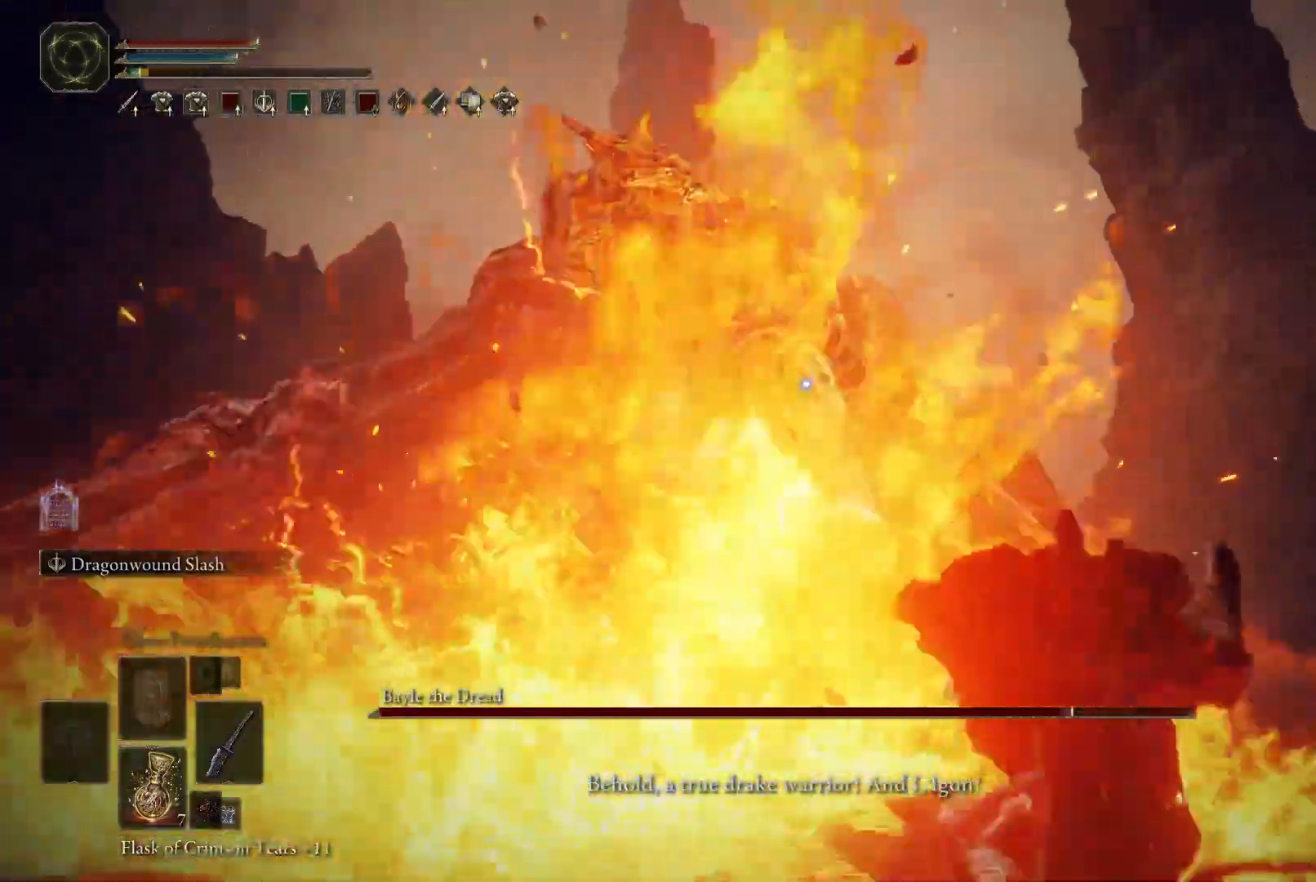
{"buttons": [], "left_stick": "down-right", "right_stick": "center", "events": [[83, "B", "down"], [150, "B", "up"], [217, "B", "down"], [283, "B", "up"]]}
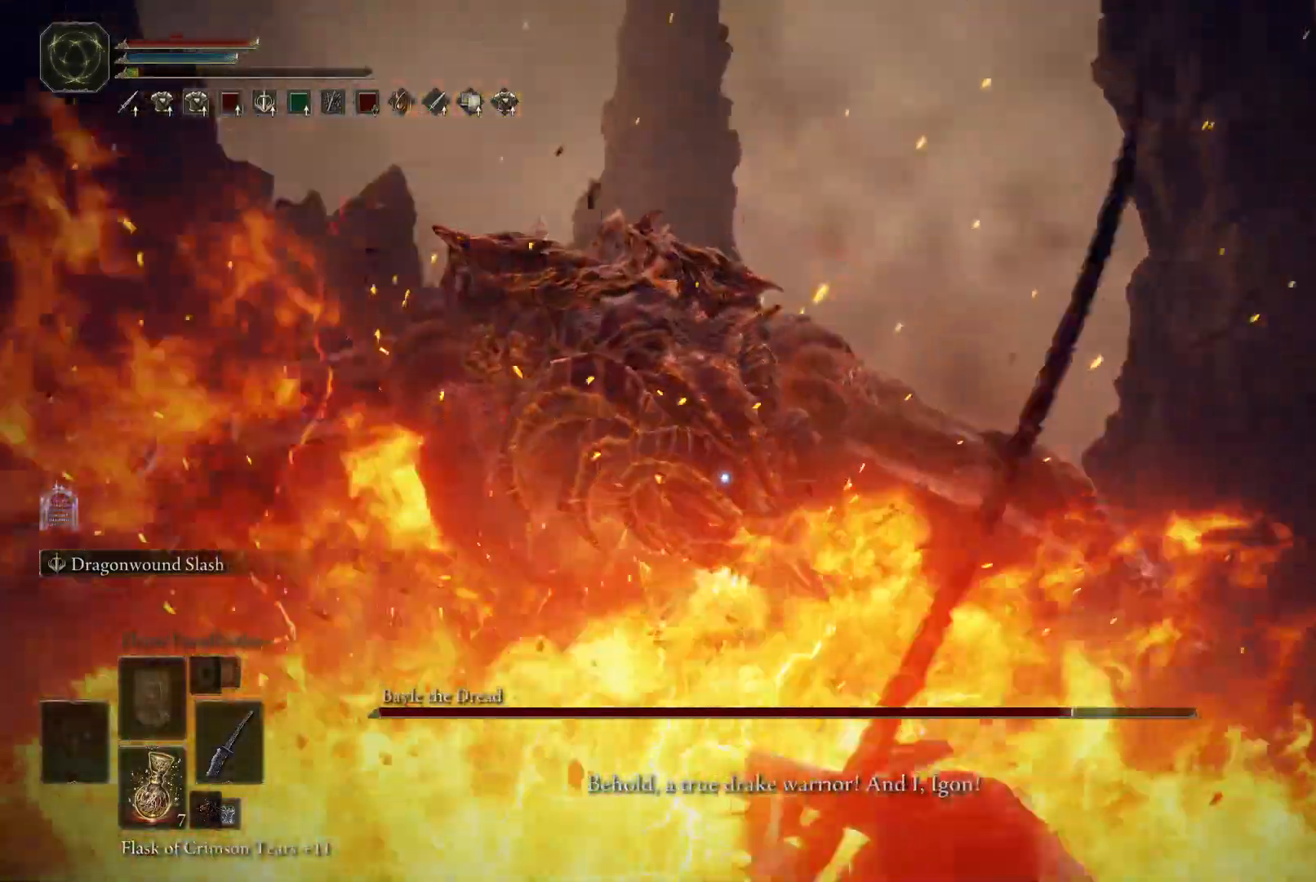
{"buttons": [], "left_stick": "down-right", "right_stick": "center", "events": []}
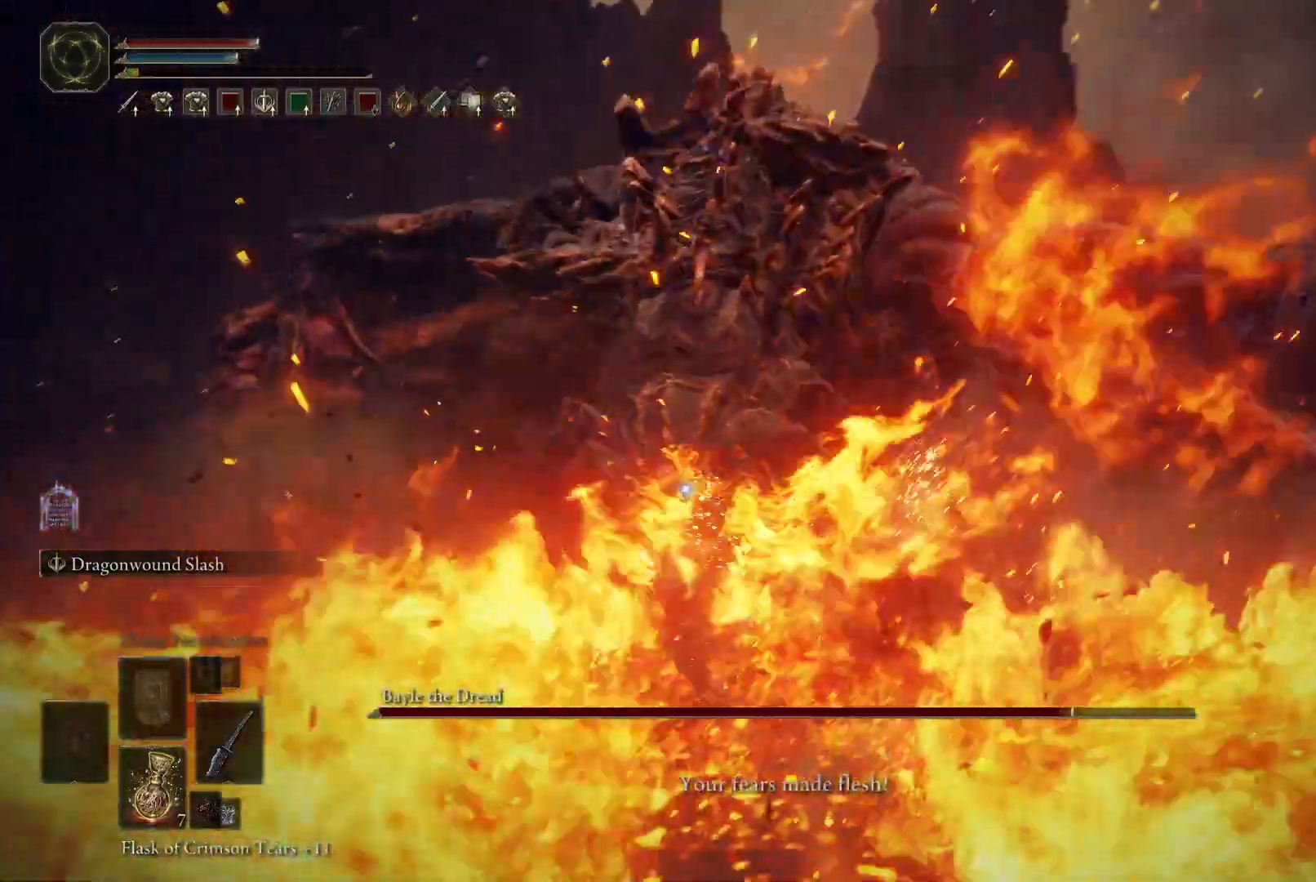
{"buttons": [], "left_stick": "down-right", "right_stick": "center", "events": [[67, "B", "down"], [133, "B", "up"]]}
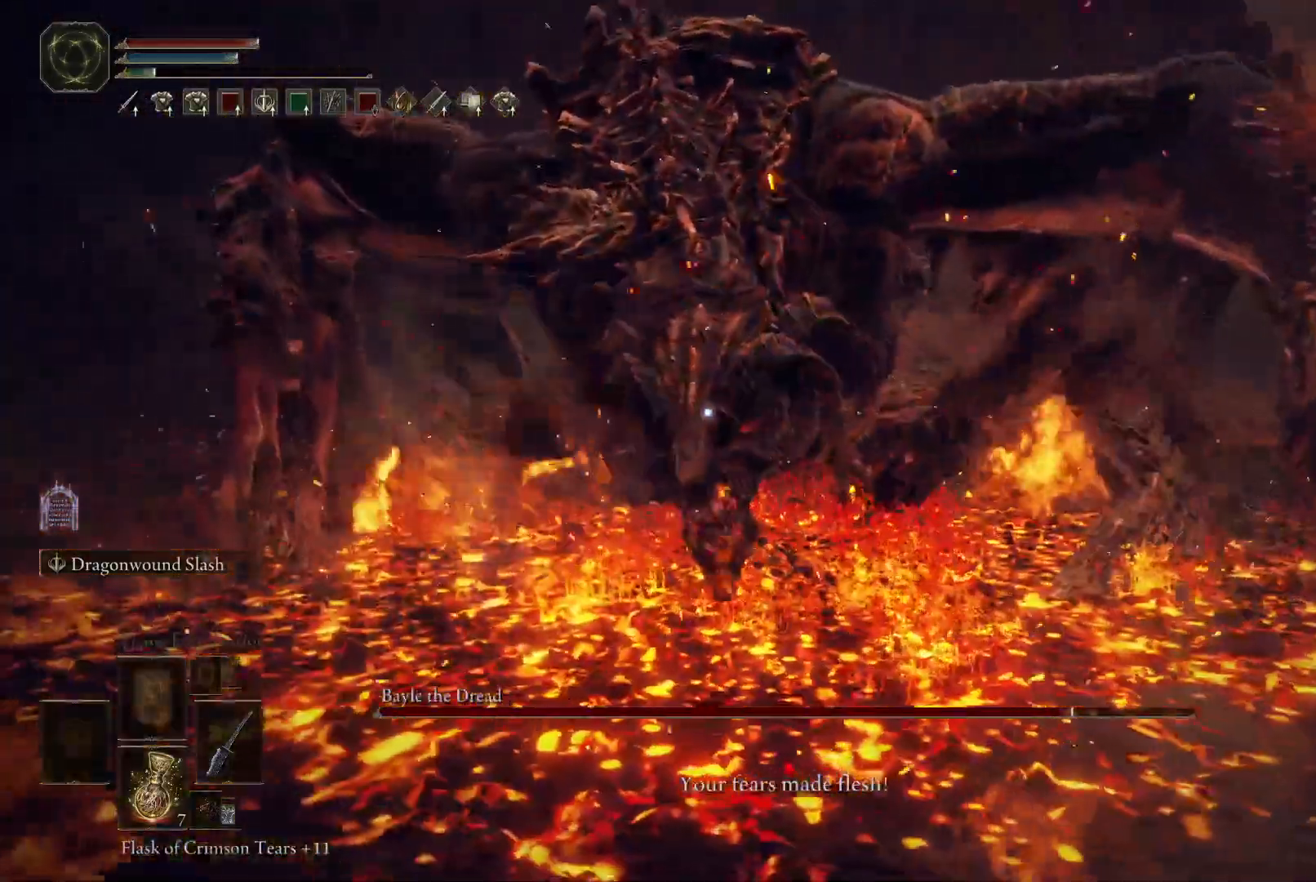
{"buttons": ["B"], "left_stick": "right", "right_stick": "center", "events": [[383, "B", "down"], [383, "left_stick", "right"]]}
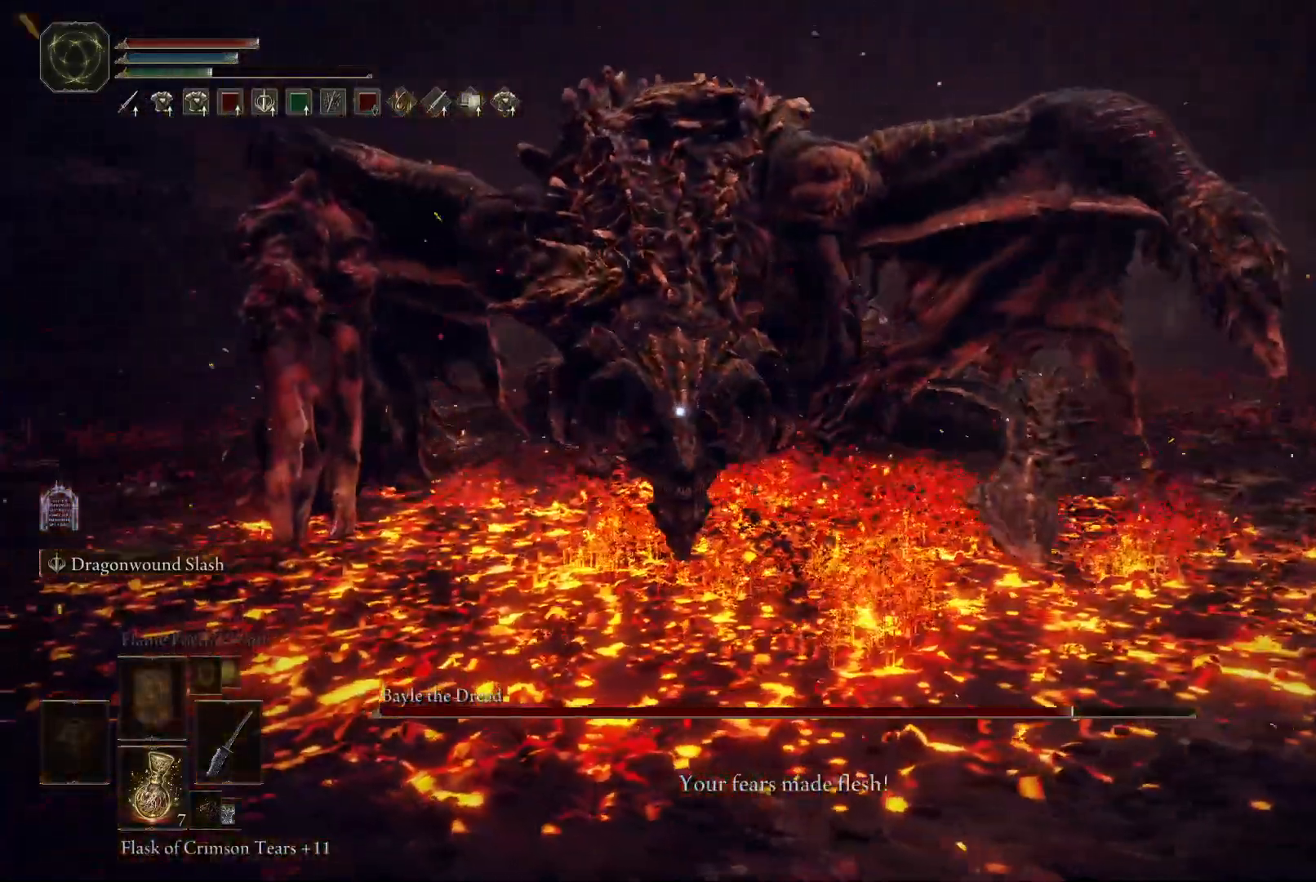
{"buttons": ["B"], "left_stick": "right", "right_stick": "center", "events": []}
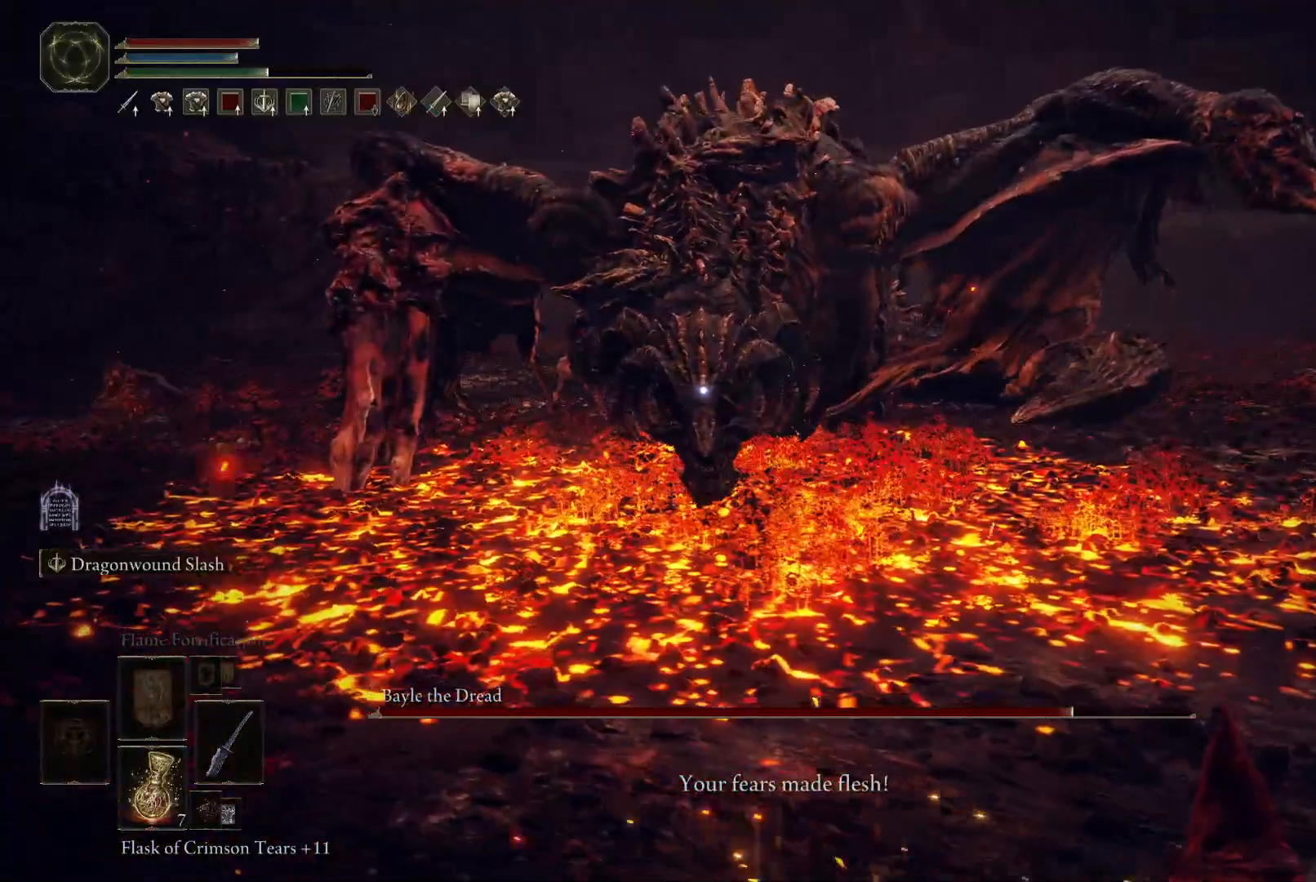
{"buttons": ["B"], "left_stick": "right", "right_stick": "center", "events": []}
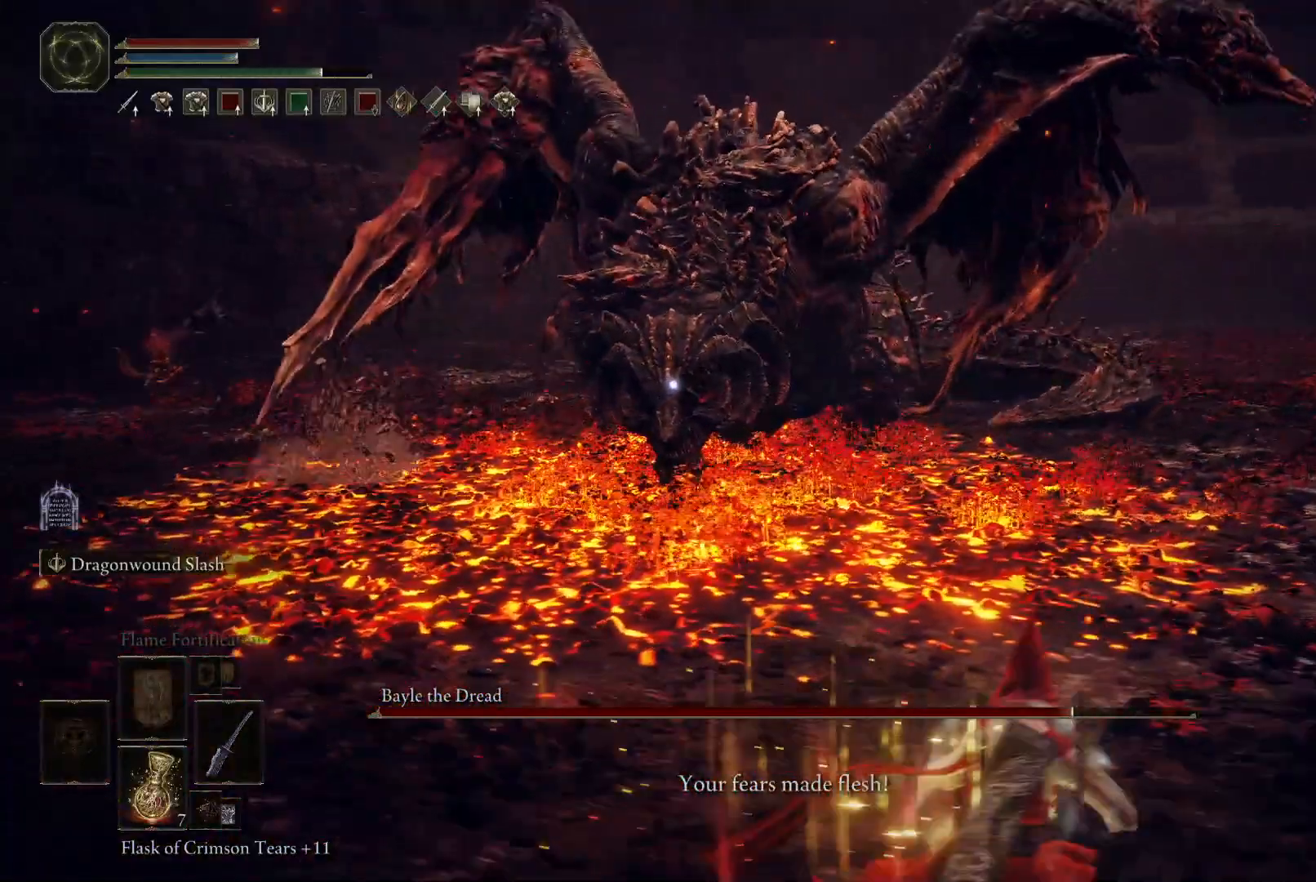
{"buttons": ["B"], "left_stick": "down-right", "right_stick": "center", "events": [[467, "left_stick", "down-right"]]}
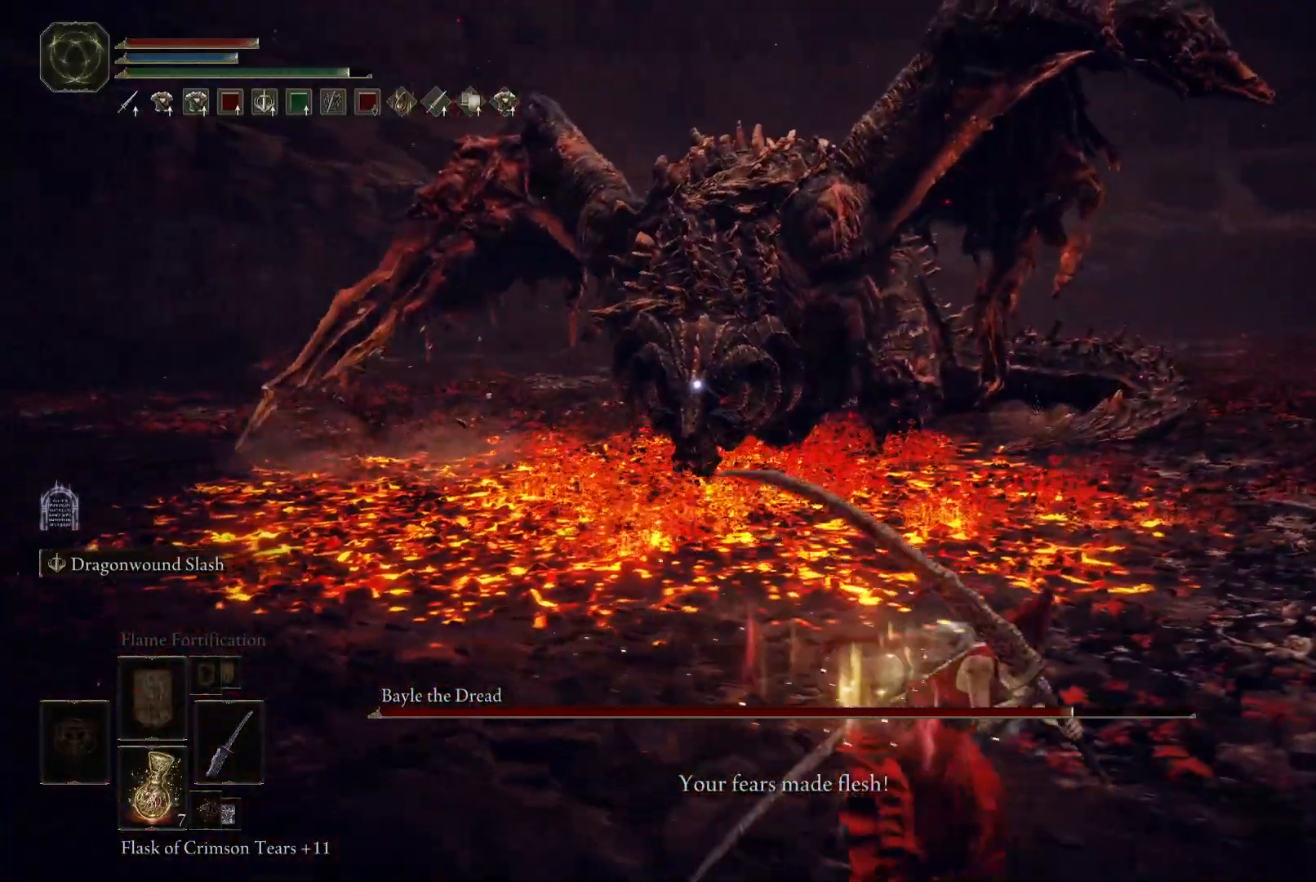
{"buttons": ["B"], "left_stick": "down-right", "right_stick": "center", "events": []}
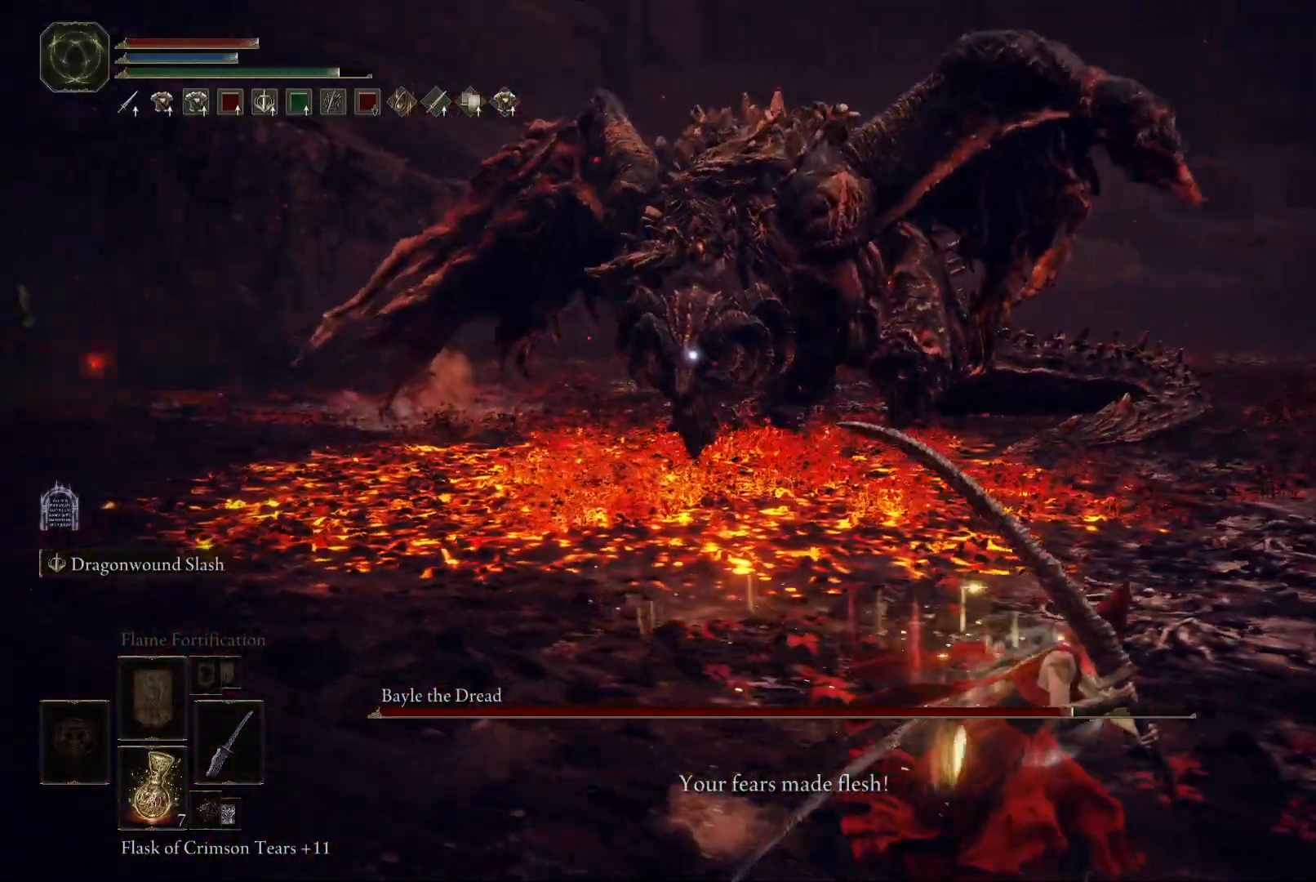
{"buttons": ["B"], "left_stick": "down-right", "right_stick": "center", "events": []}